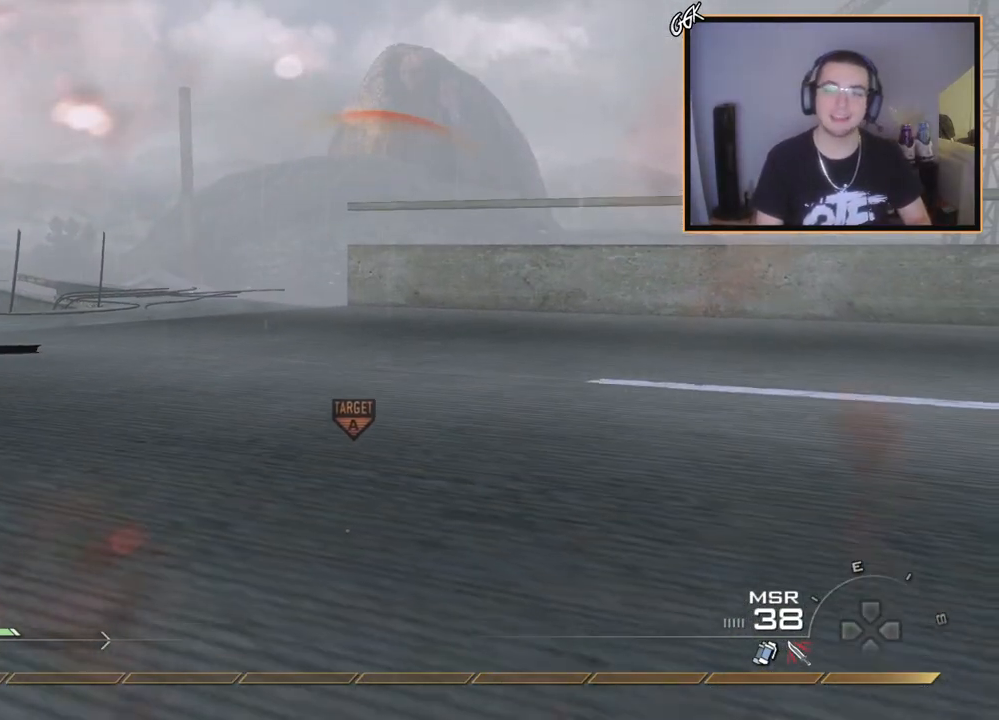
Gameplay with a controller (PlayStation layout); each line is a JSON object with the inputs held at the frame after it. "events" lists button and stick changes between this image and that frame as [ms after this image, input, new state], when the widget could be followed in between.
{"buttons": ["TRIANGLE"], "left_stick": "center", "right_stick": "center", "events": [[83, "left_stick", "up-right"], [167, "L3", "down"], [217, "left_stick", "up"], [250, "CIRCLE", "up"], [317, "TRIANGLE", "down"], [334, "L3", "up"], [384, "TRIANGLE", "up"], [400, "left_stick", "center"], [450, "TRIANGLE", "down"]]}
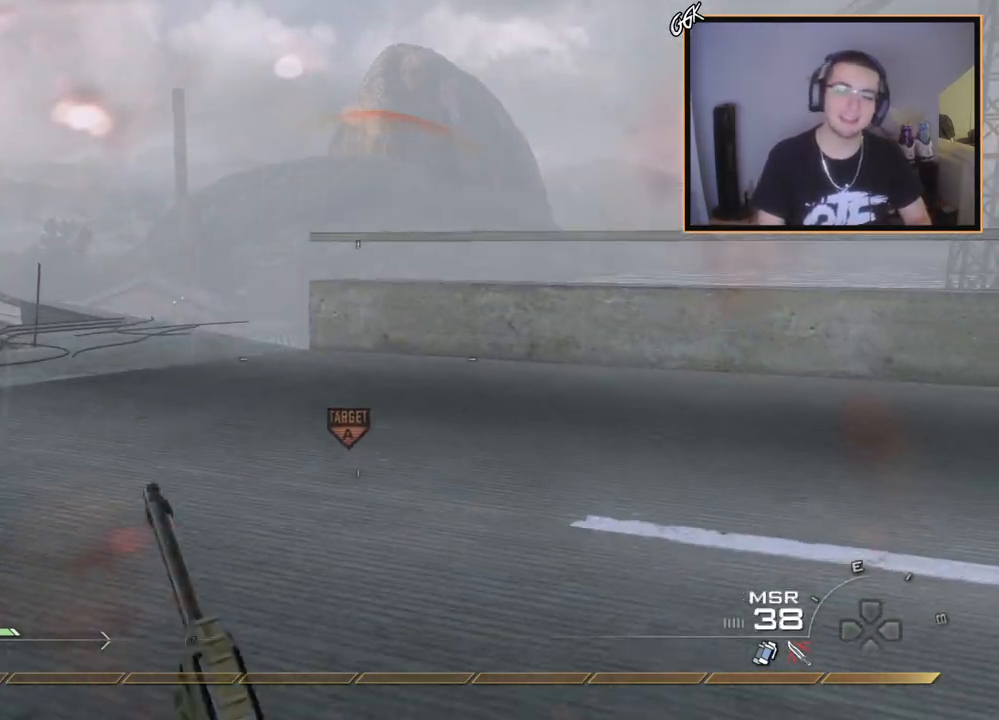
{"buttons": [], "left_stick": "center", "right_stick": "center", "events": [[67, "TRIANGLE", "up"]]}
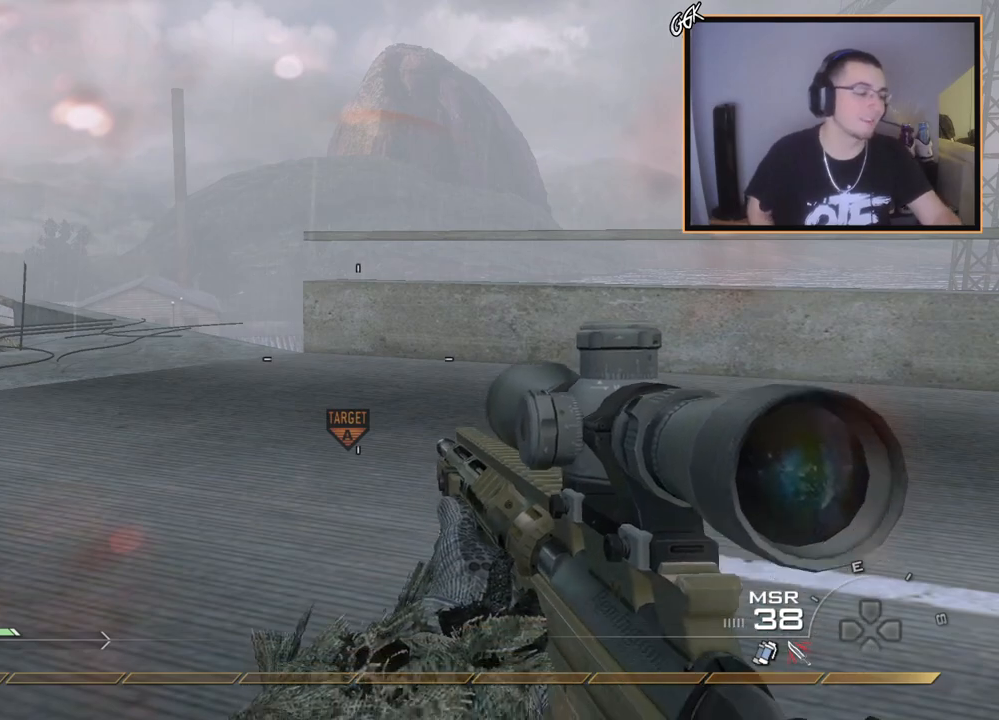
{"buttons": [], "left_stick": "center", "right_stick": "center", "events": []}
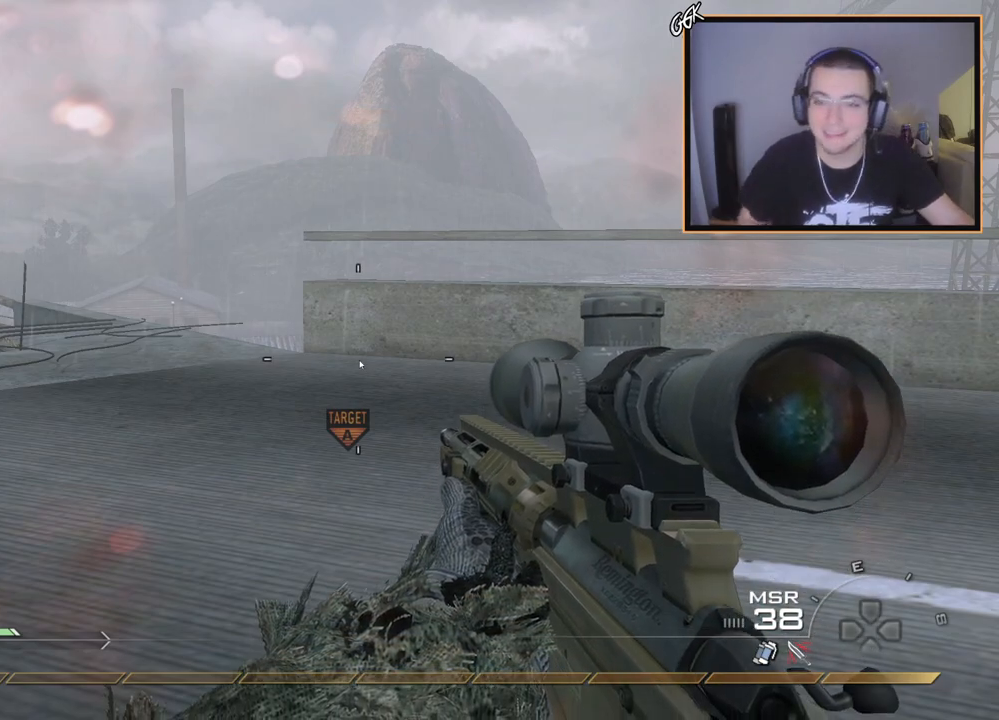
{"buttons": [], "left_stick": "center", "right_stick": "center", "events": []}
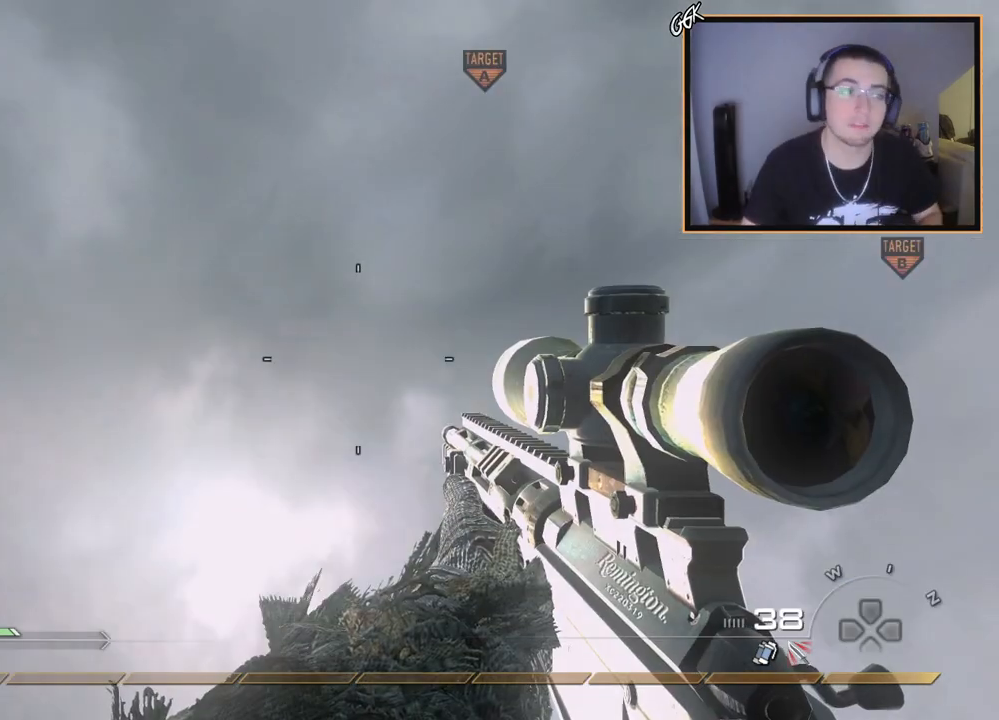
{"buttons": [], "left_stick": "center", "right_stick": "center", "events": []}
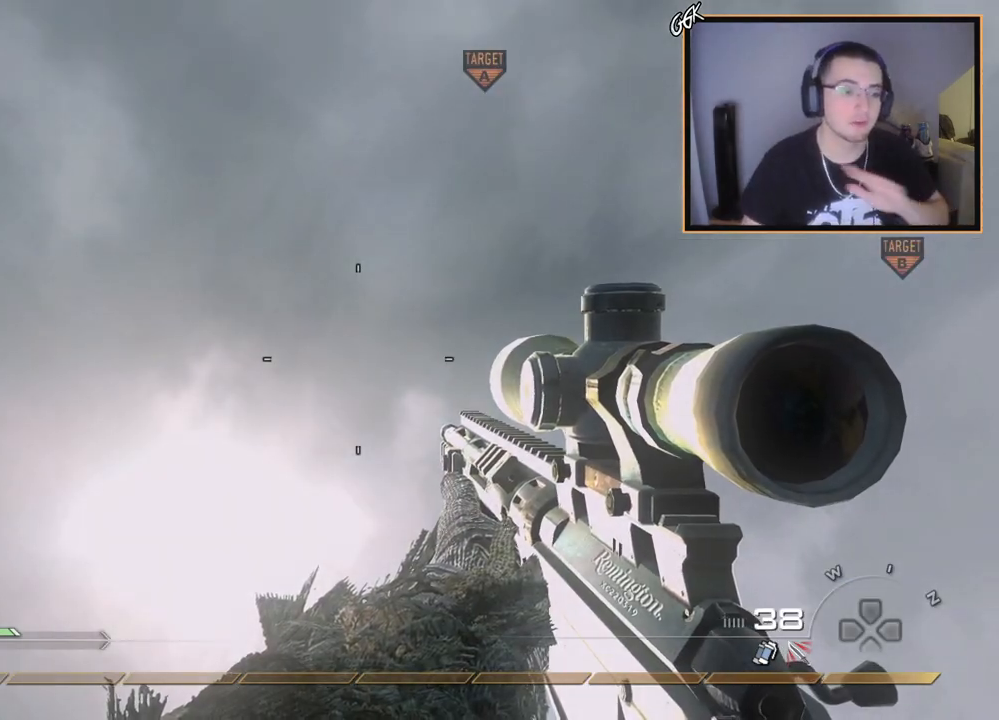
{"buttons": [], "left_stick": "center", "right_stick": "center", "events": []}
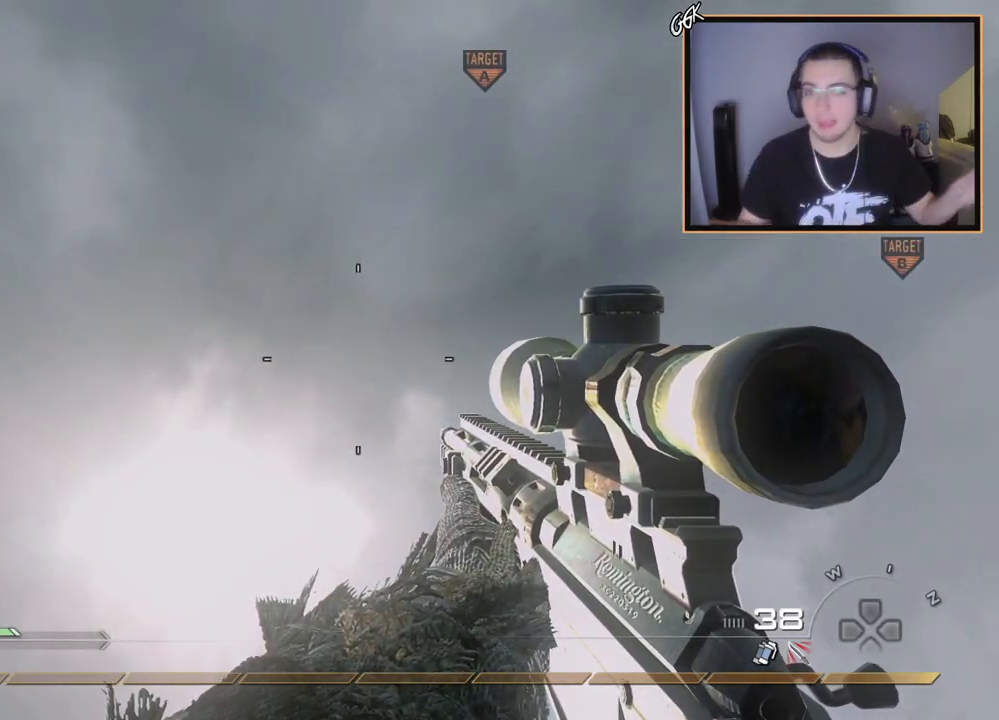
{"buttons": [], "left_stick": "center", "right_stick": "center", "events": []}
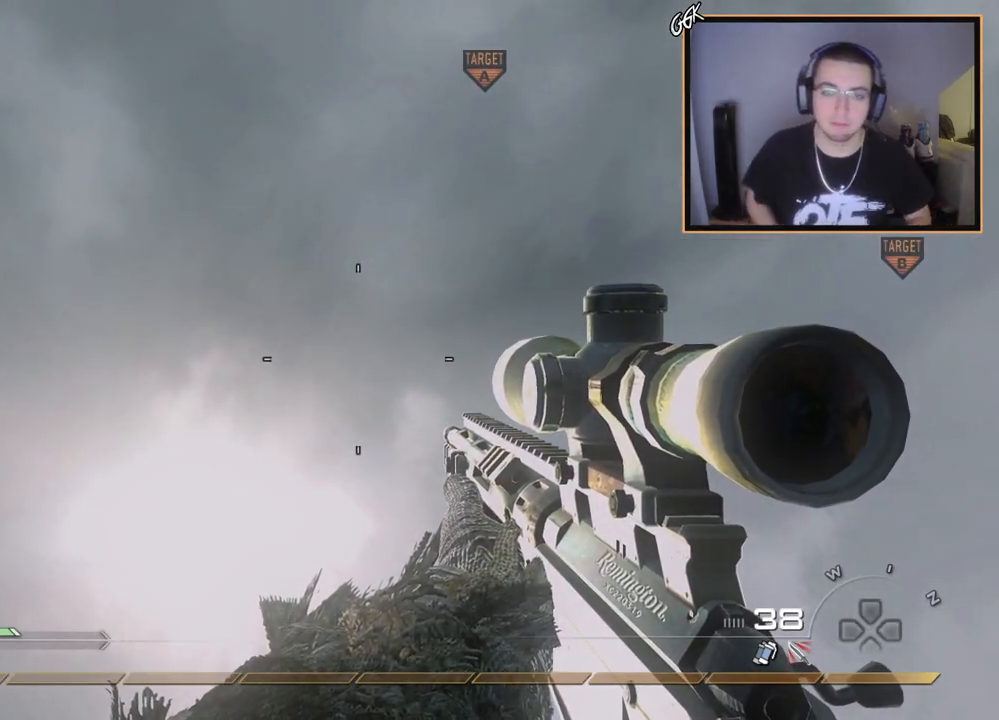
{"buttons": [], "left_stick": "center", "right_stick": "center", "events": [[84, "right_stick", "down-right"], [384, "right_stick", "center"]]}
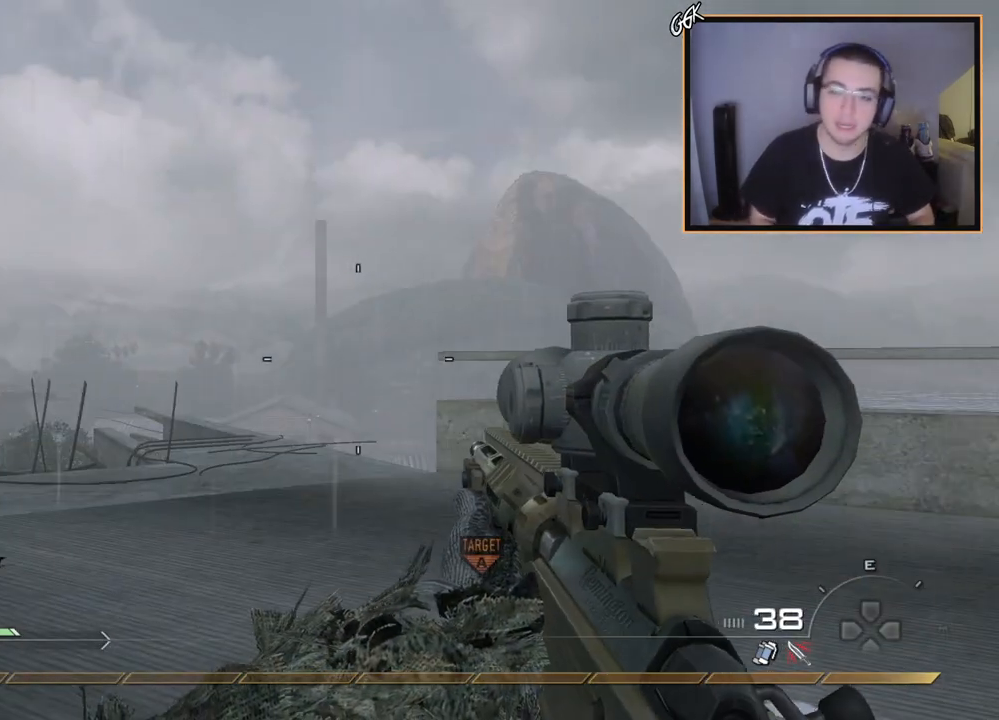
{"buttons": ["CROSS"], "left_stick": "up-left", "right_stick": "center", "events": [[183, "right_stick", "down-right"], [217, "left_stick", "up-left"], [267, "right_stick", "center"], [484, "CROSS", "down"]]}
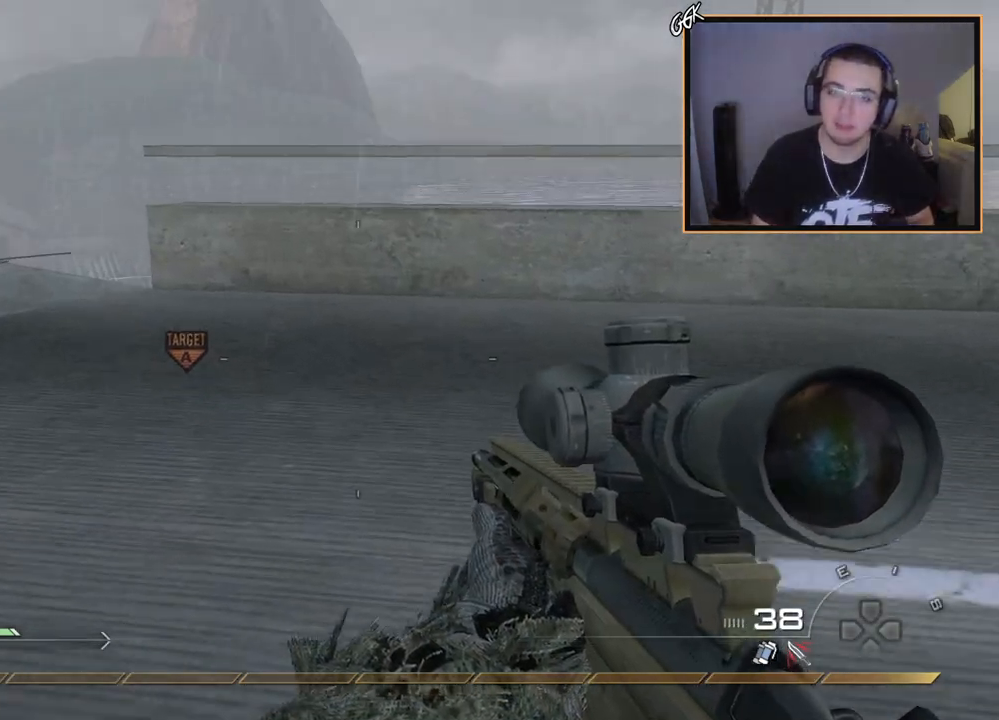
{"buttons": [], "left_stick": "center", "right_stick": "center", "events": [[17, "R2", "down"], [34, "SQUARE", "down"], [67, "CROSS", "up"], [150, "R2", "up"], [167, "SQUARE", "up"], [267, "left_stick", "center"]]}
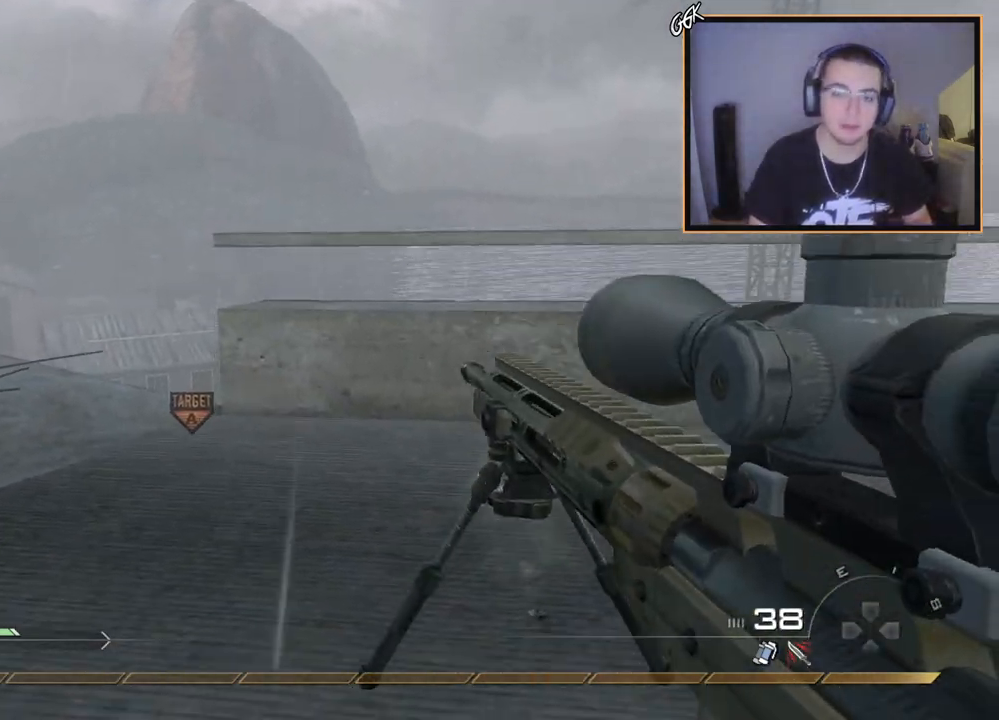
{"buttons": [], "left_stick": "center", "right_stick": "center", "events": []}
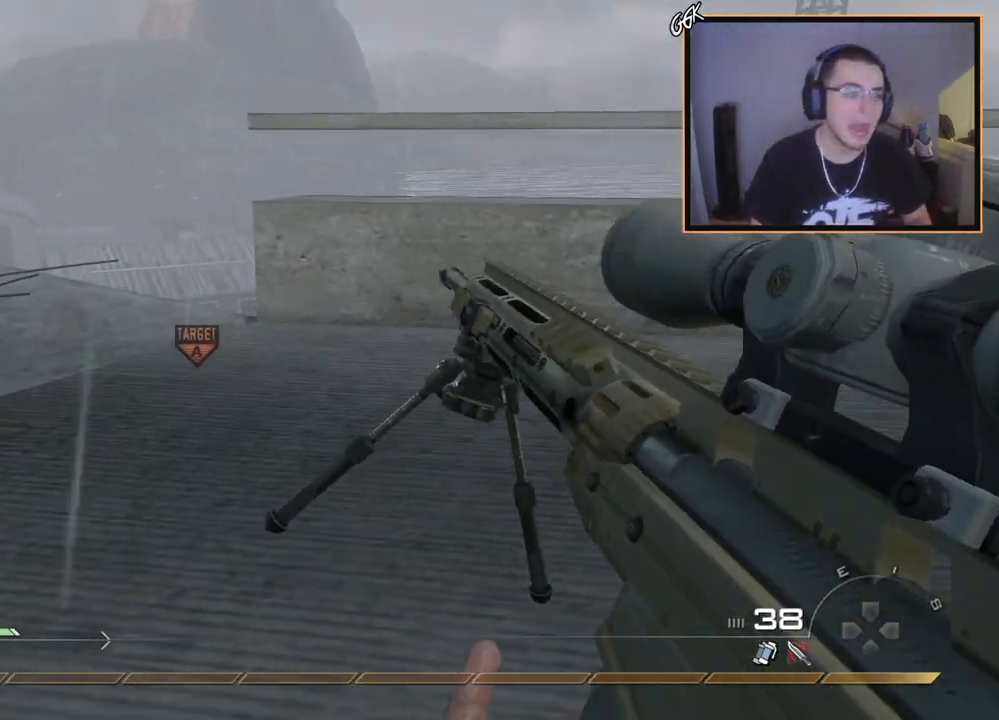
{"buttons": [], "left_stick": "left", "right_stick": "center", "events": [[334, "left_stick", "left"]]}
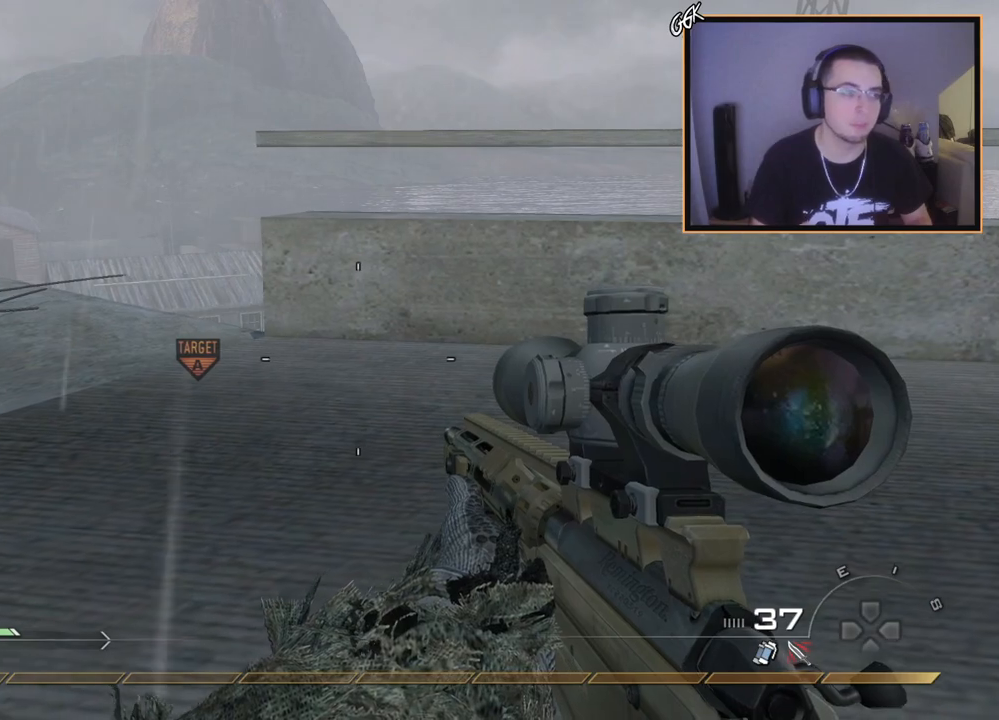
{"buttons": [], "left_stick": "center", "right_stick": "center", "events": [[84, "left_stick", "center"]]}
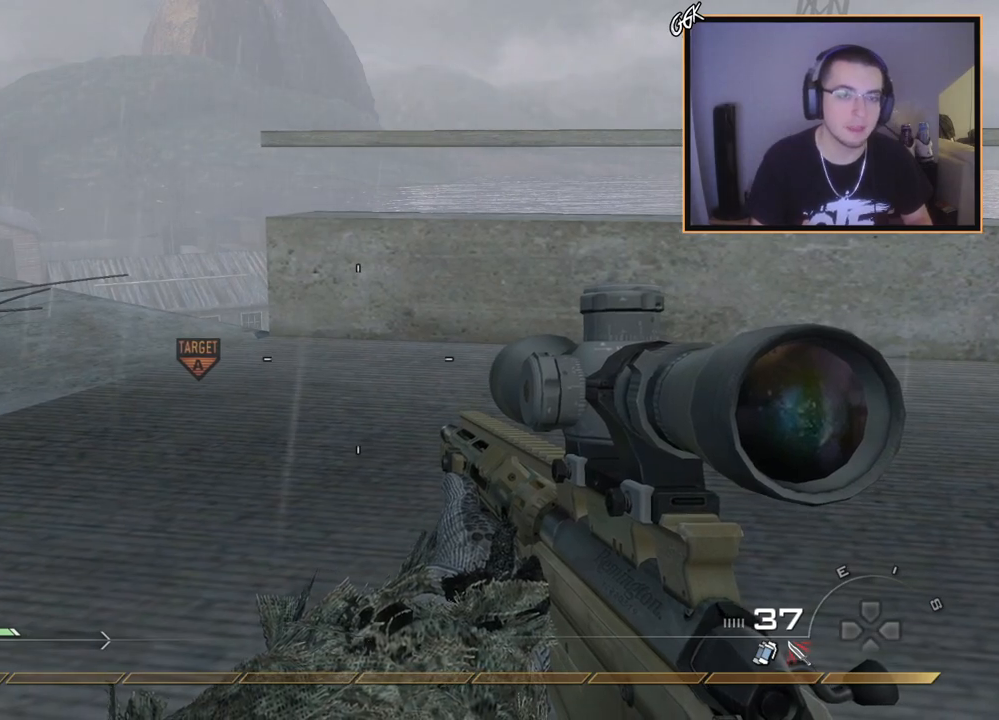
{"buttons": [], "left_stick": "center", "right_stick": "center", "events": []}
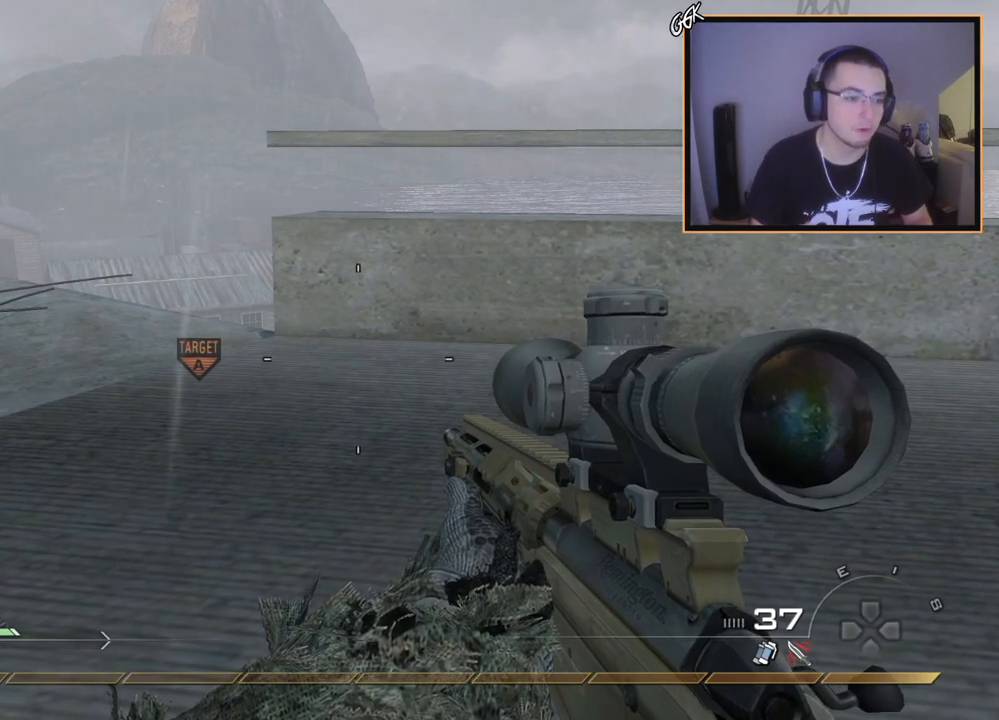
{"buttons": [], "left_stick": "center", "right_stick": "center", "events": []}
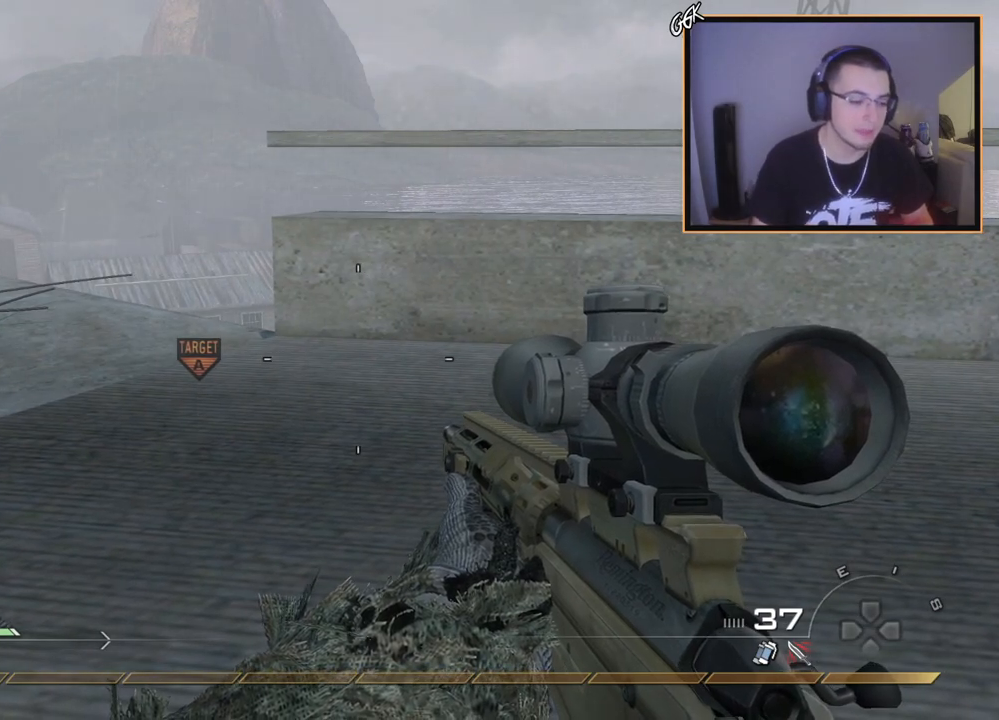
{"buttons": [], "left_stick": "center", "right_stick": "center", "events": []}
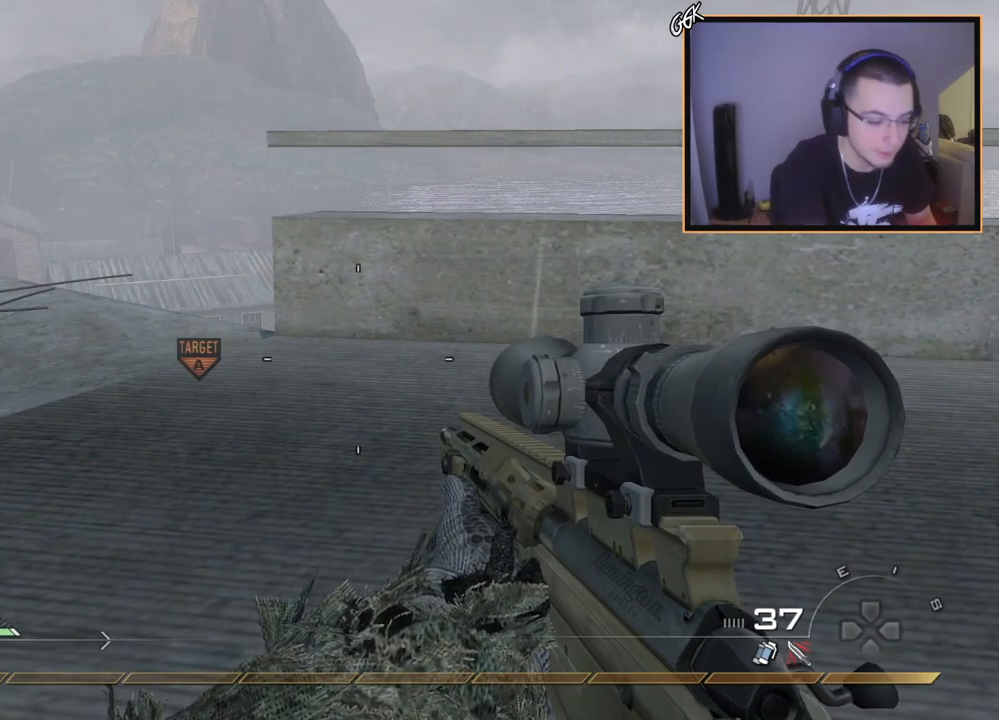
{"buttons": [], "left_stick": "center", "right_stick": "center", "events": []}
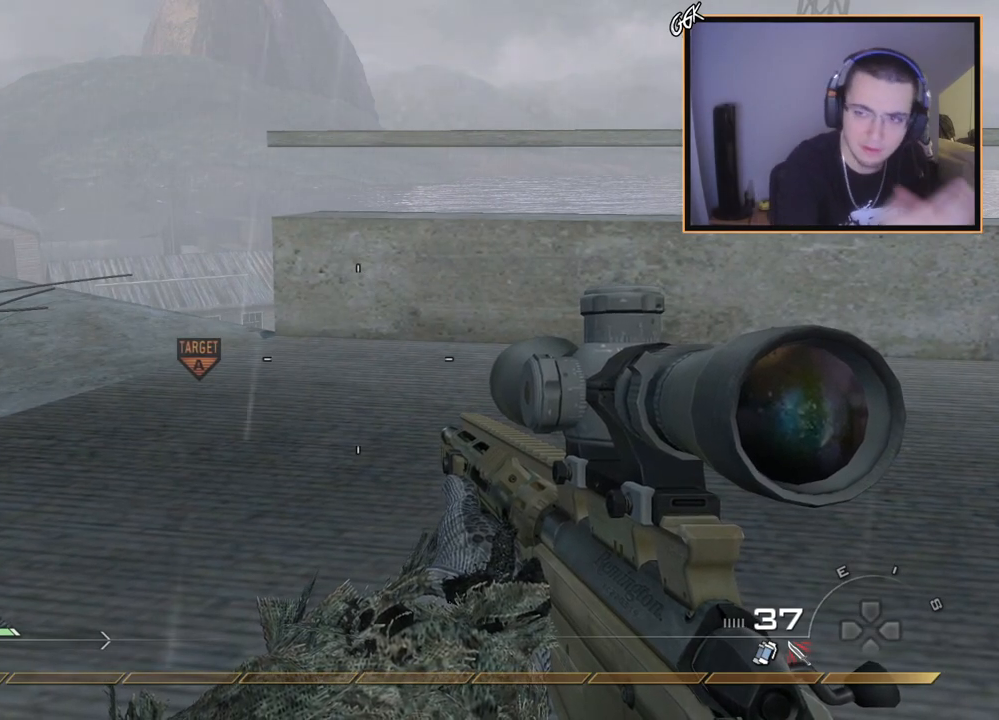
{"buttons": [], "left_stick": "up-right", "right_stick": "center", "events": [[400, "left_stick", "up-right"]]}
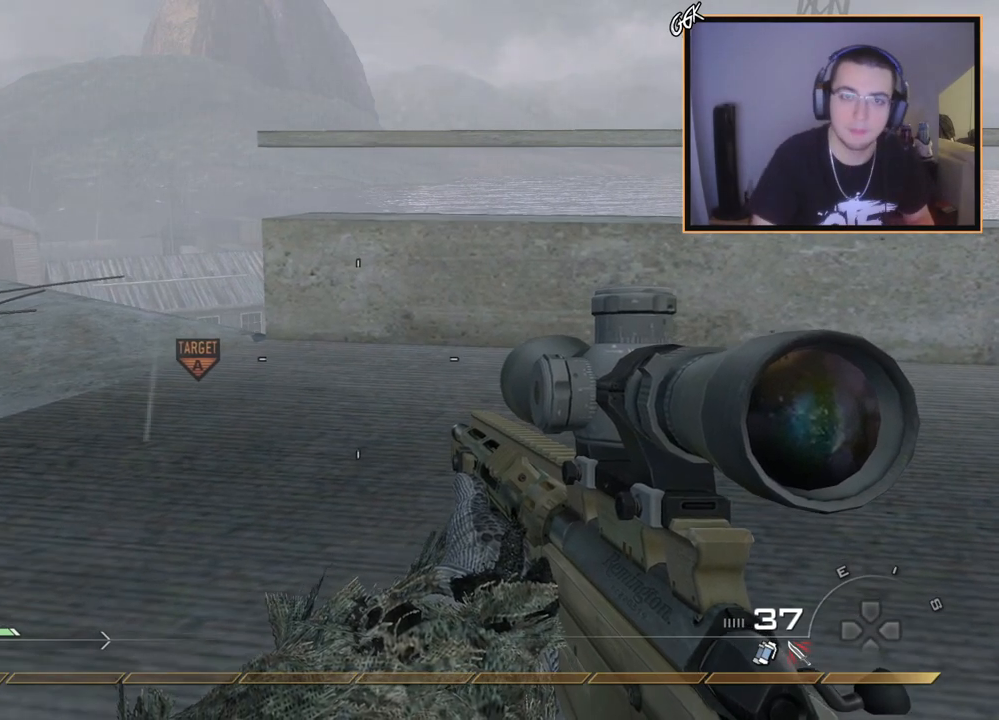
{"buttons": [], "left_stick": "up-left", "right_stick": "center", "events": [[67, "left_stick", "up"], [117, "right_stick", "left"], [167, "right_stick", "center"], [300, "R2", "down"], [317, "SQUARE", "down"], [351, "left_stick", "up-left"], [384, "R2", "up"], [401, "SQUARE", "up"]]}
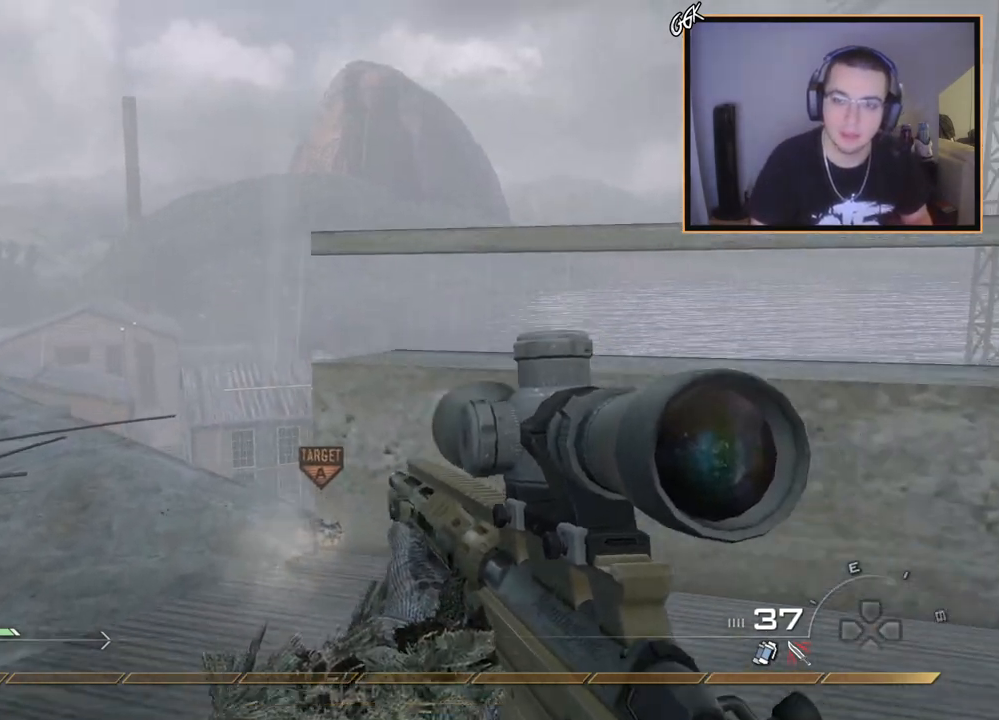
{"buttons": [], "left_stick": "up", "right_stick": "center", "events": [[66, "right_stick", "down-right"], [116, "right_stick", "center"], [250, "TRIANGLE", "down"], [300, "TRIANGLE", "up"], [367, "TRIANGLE", "down"], [383, "left_stick", "up"], [483, "TRIANGLE", "up"]]}
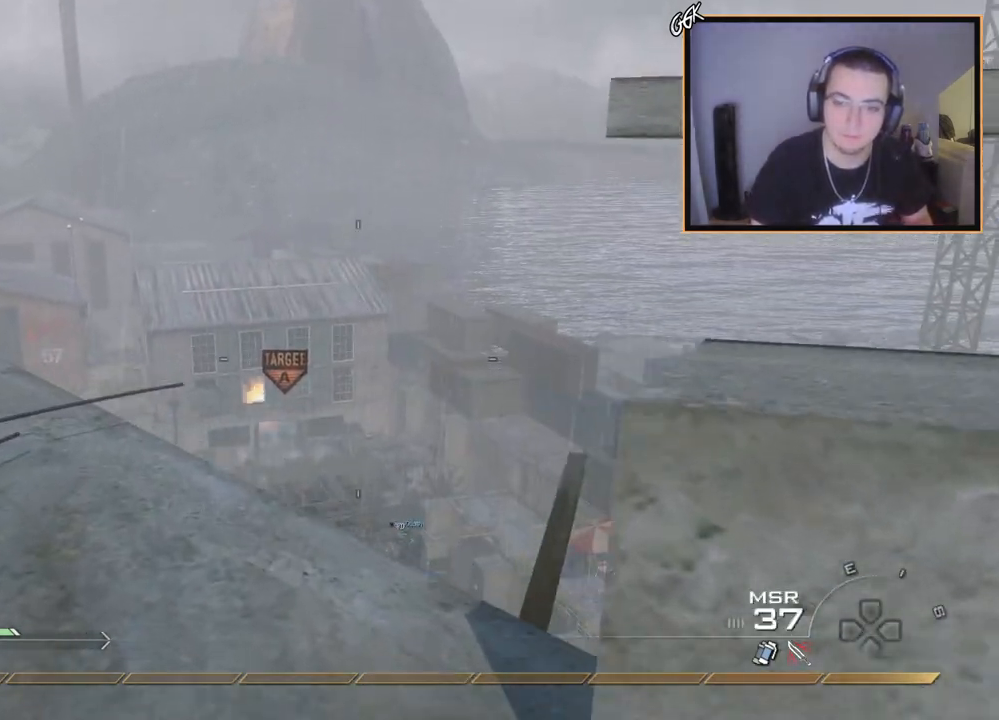
{"buttons": [], "left_stick": "left", "right_stick": "center", "events": [[167, "left_stick", "center"], [351, "left_stick", "left"]]}
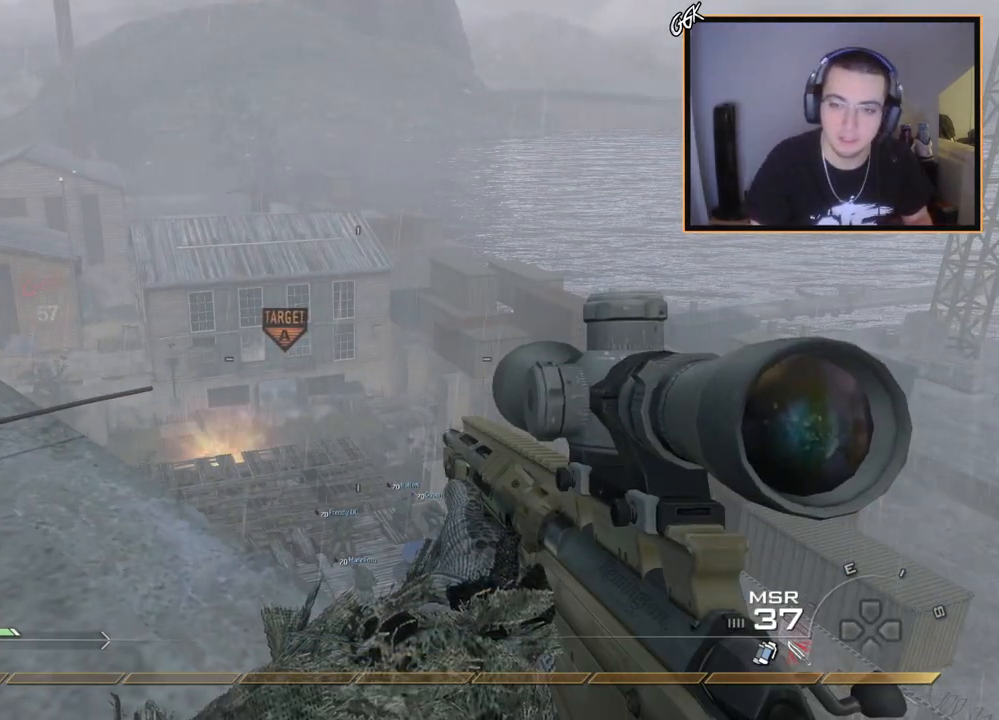
{"buttons": [], "left_stick": "center", "right_stick": "center", "events": [[50, "right_stick", "down-right"], [66, "left_stick", "up-left"], [200, "right_stick", "center"], [300, "TRIANGLE", "down"], [300, "left_stick", "center"], [383, "TRIANGLE", "up"], [417, "TRIANGLE", "down"], [500, "TRIANGLE", "up"]]}
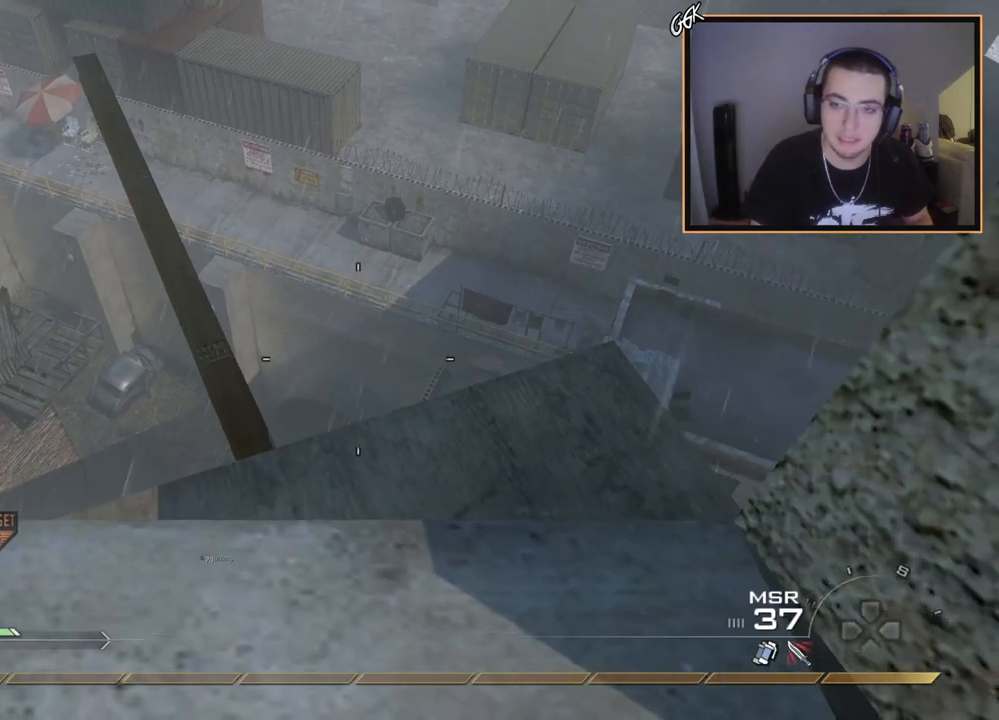
{"buttons": [], "left_stick": "center", "right_stick": "down-right", "events": [[367, "left_stick", "up-left"], [384, "right_stick", "down-right"], [451, "left_stick", "center"]]}
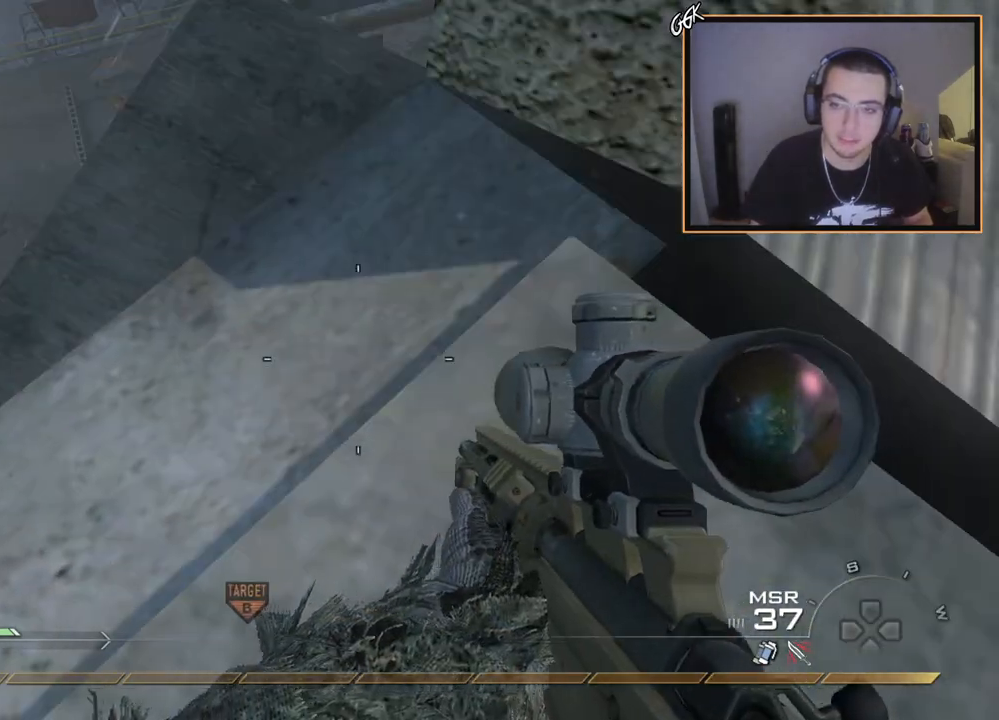
{"buttons": [], "left_stick": "down-left", "right_stick": "center", "events": [[16, "right_stick", "center"], [83, "left_stick", "left"], [250, "left_stick", "center"], [283, "right_stick", "up-left"], [300, "left_stick", "down-left"], [433, "right_stick", "center"]]}
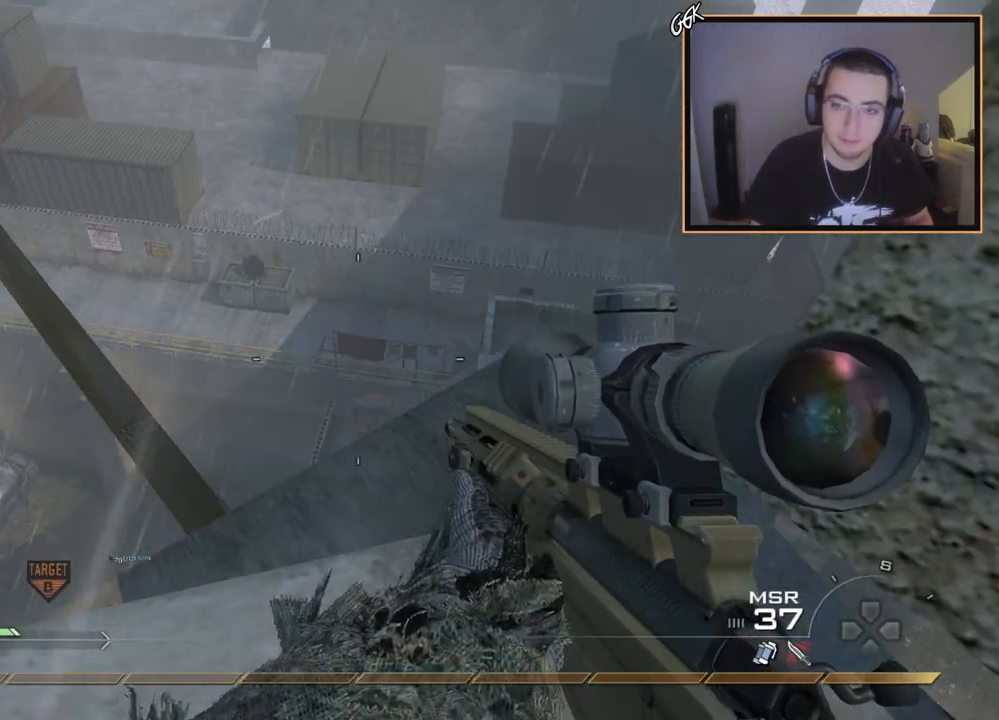
{"buttons": [], "left_stick": "center", "right_stick": "left", "events": [[17, "left_stick", "center"], [184, "right_stick", "left"], [267, "right_stick", "center"], [501, "right_stick", "left"]]}
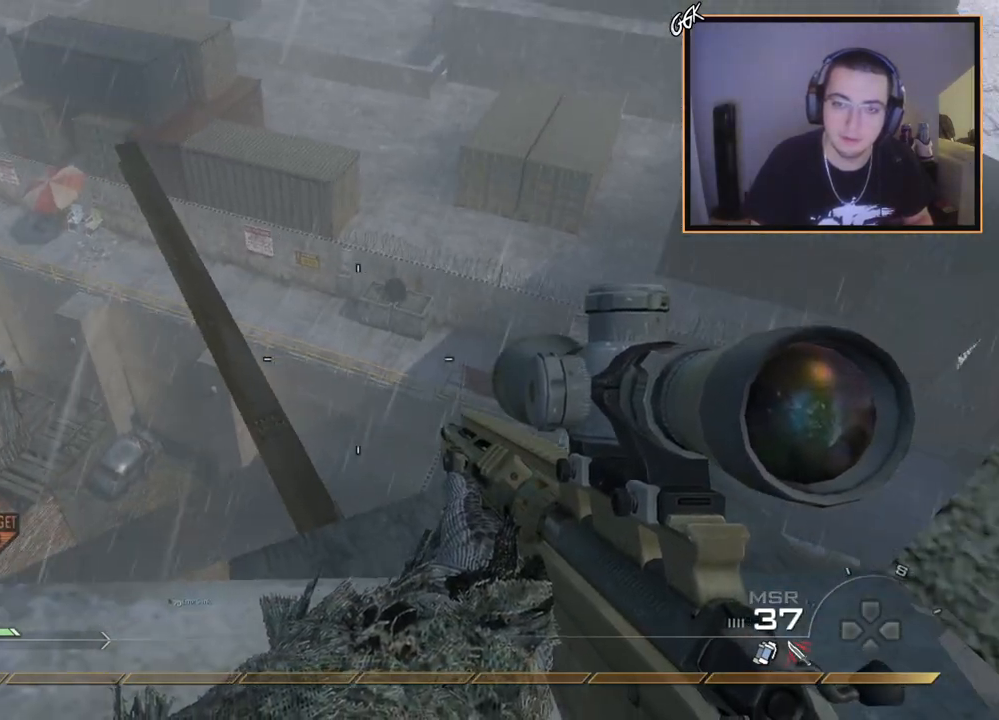
{"buttons": [], "left_stick": "center", "right_stick": "center", "events": [[83, "left_stick", "up-right"], [83, "right_stick", "center"], [133, "left_stick", "right"], [250, "left_stick", "center"]]}
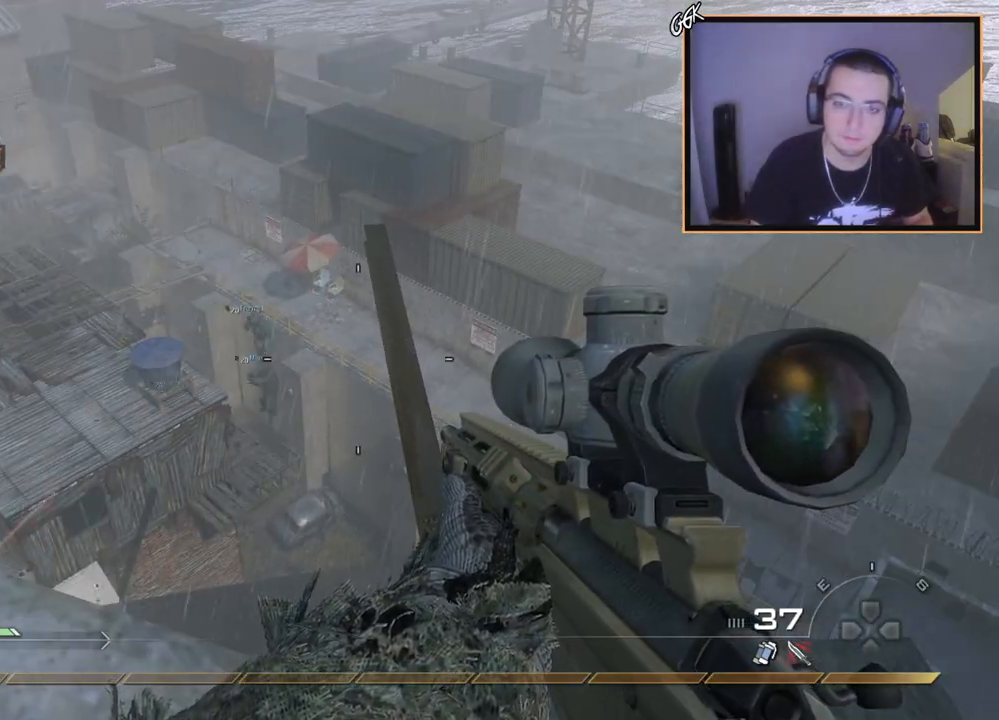
{"buttons": [], "left_stick": "left", "right_stick": "center", "events": [[334, "left_stick", "down-left"], [451, "left_stick", "left"]]}
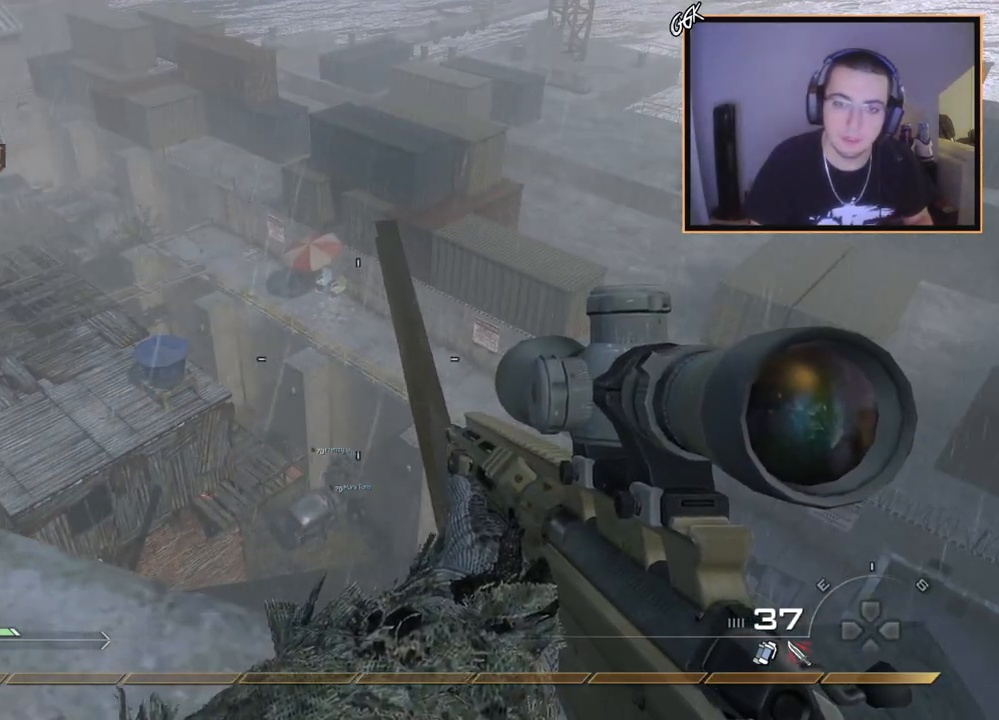
{"buttons": [], "left_stick": "up", "right_stick": "center", "events": [[83, "right_stick", "up-right"], [150, "left_stick", "down"], [250, "left_stick", "up-right"], [267, "right_stick", "center"], [400, "left_stick", "up"]]}
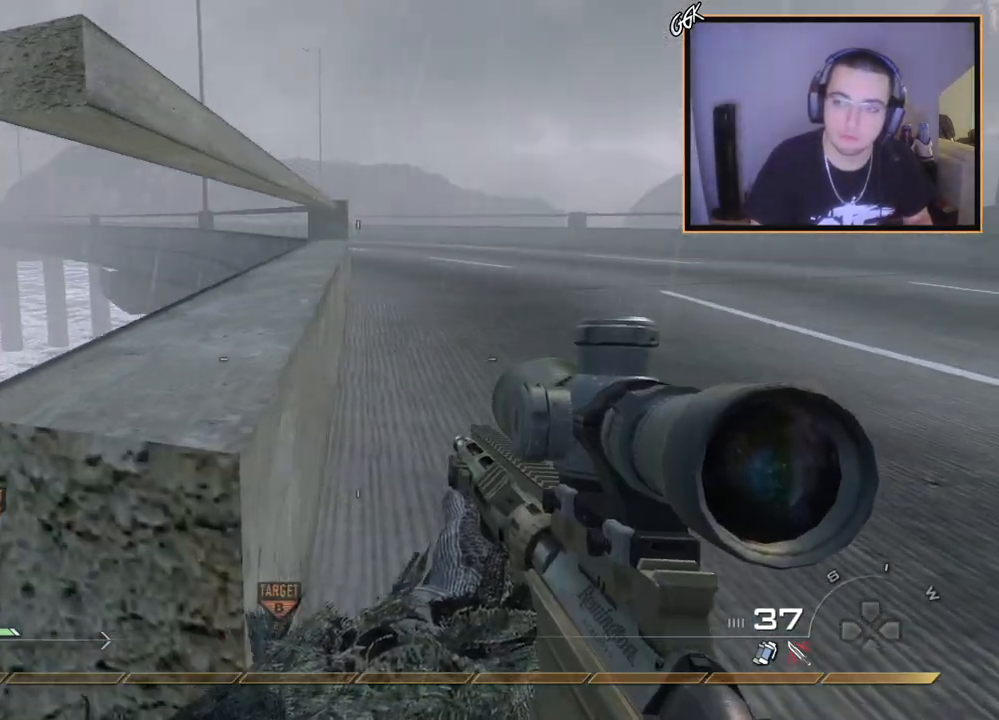
{"buttons": [], "left_stick": "up", "right_stick": "center", "events": [[167, "L3", "down"], [401, "L3", "up"]]}
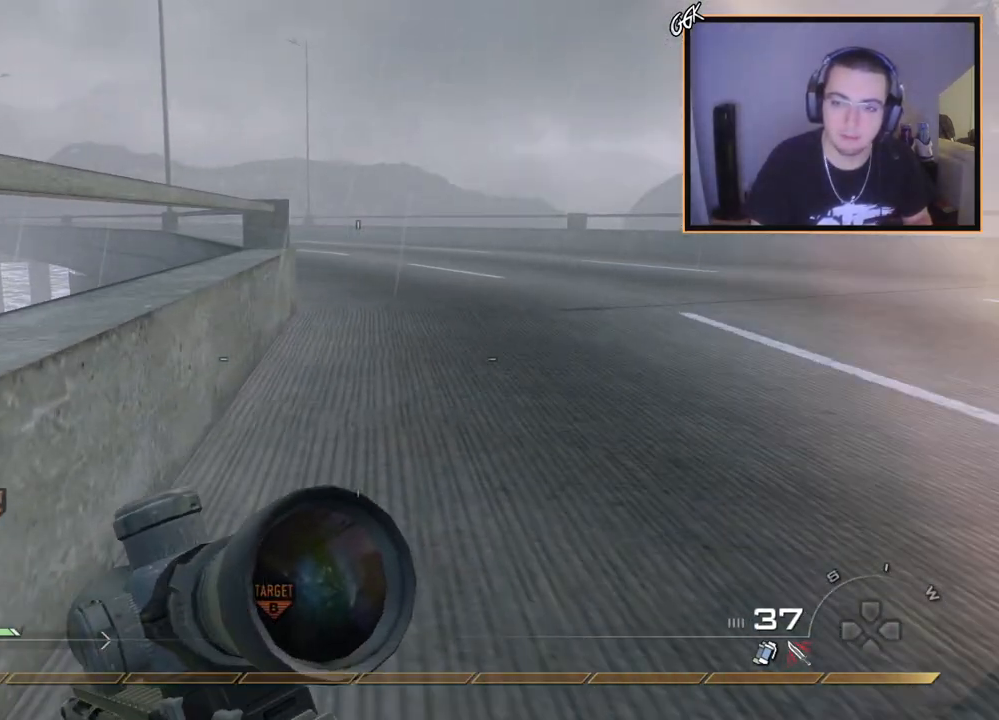
{"buttons": ["CROSS"], "left_stick": "up", "right_stick": "center", "events": [[467, "CROSS", "down"]]}